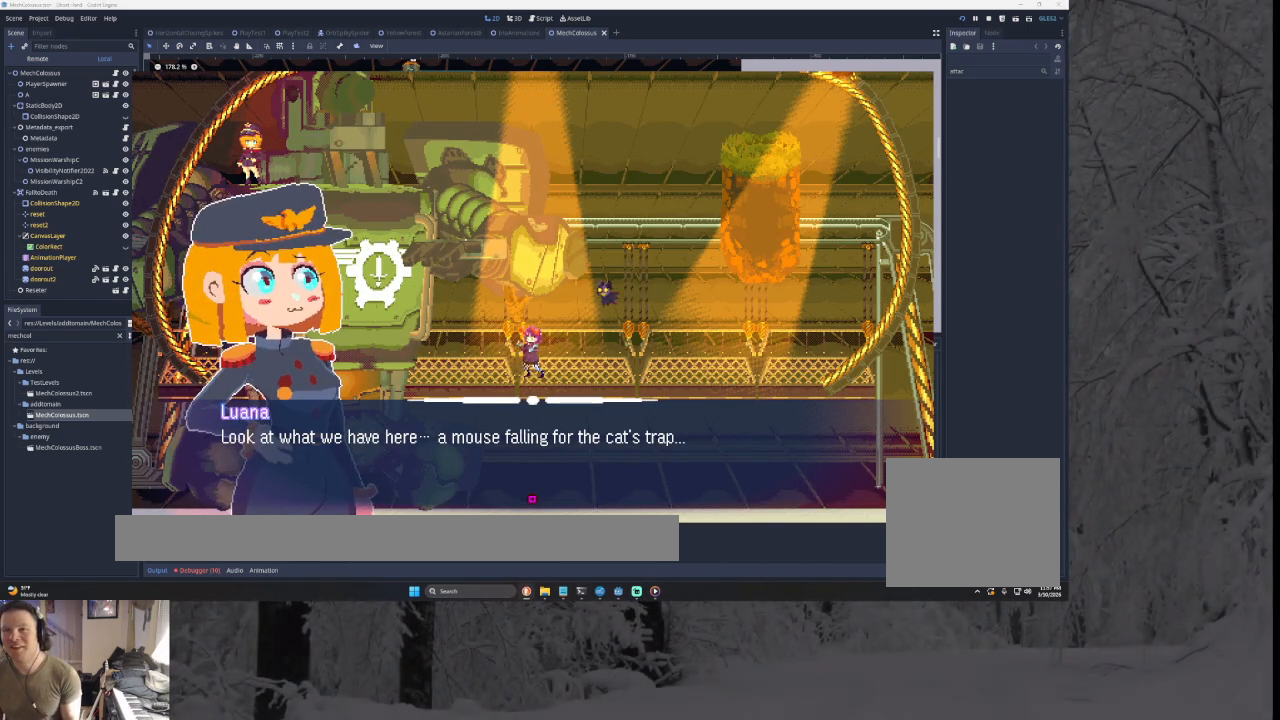
Gameplay with a controller (PlayStation layout); each line is a JSON object with the inputs held at the frame after it. "events" lists button and stick changes between this image and that frame as [ms after this image, input, new state], when the widget could be followed in between. Not read: START.
{"buttons": ["CROSS"], "left_stick": "center", "right_stick": "center", "events": []}
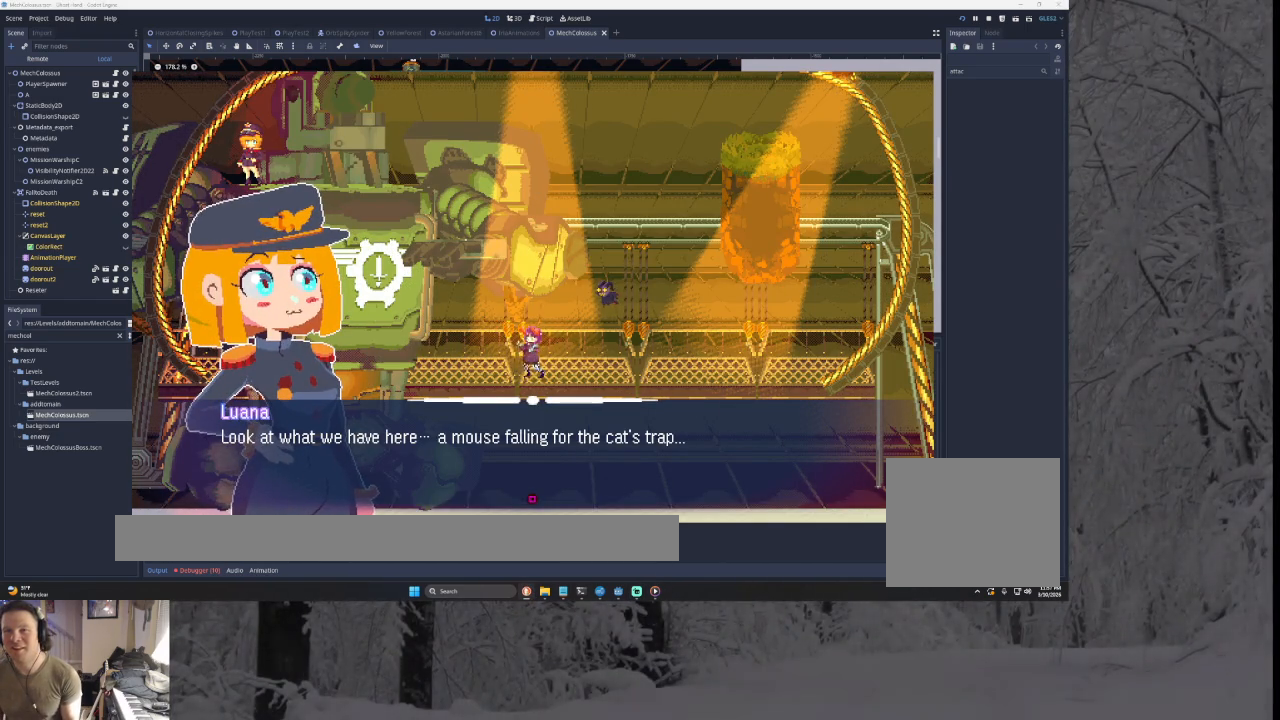
{"buttons": ["CROSS"], "left_stick": "center", "right_stick": "center", "events": []}
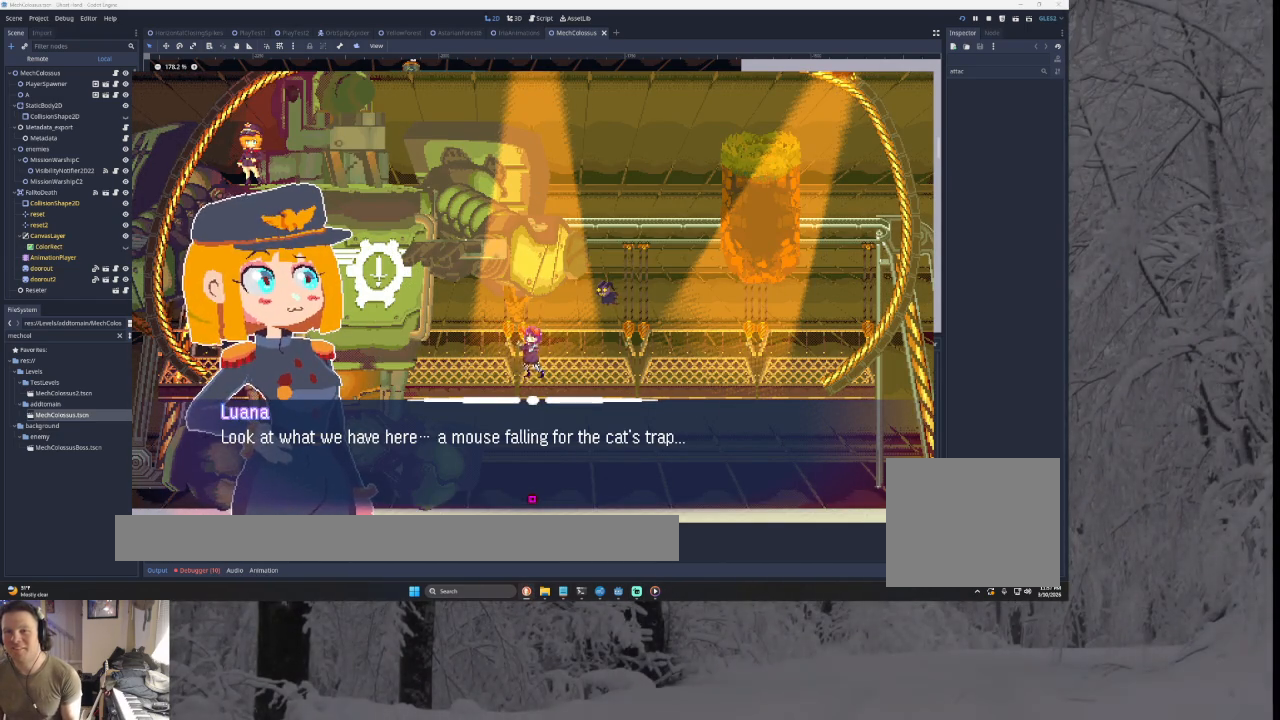
{"buttons": ["CROSS"], "left_stick": "center", "right_stick": "center", "events": []}
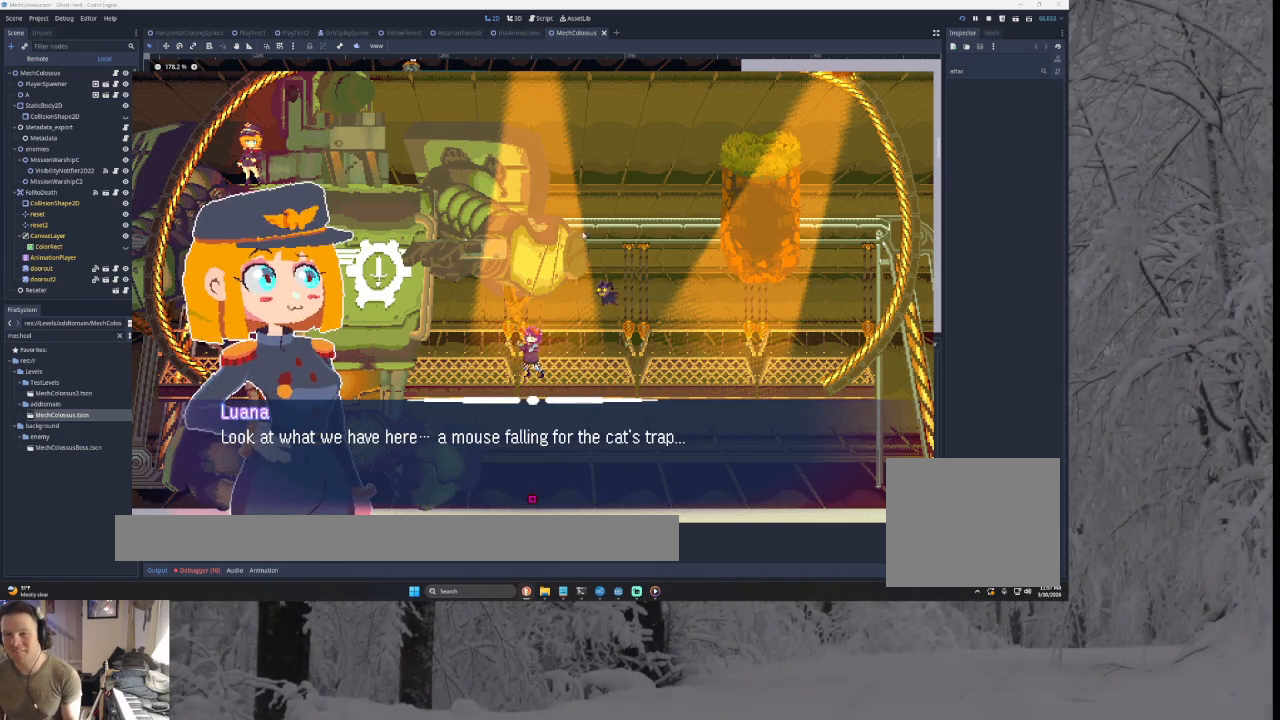
{"buttons": ["CROSS"], "left_stick": "center", "right_stick": "center", "events": []}
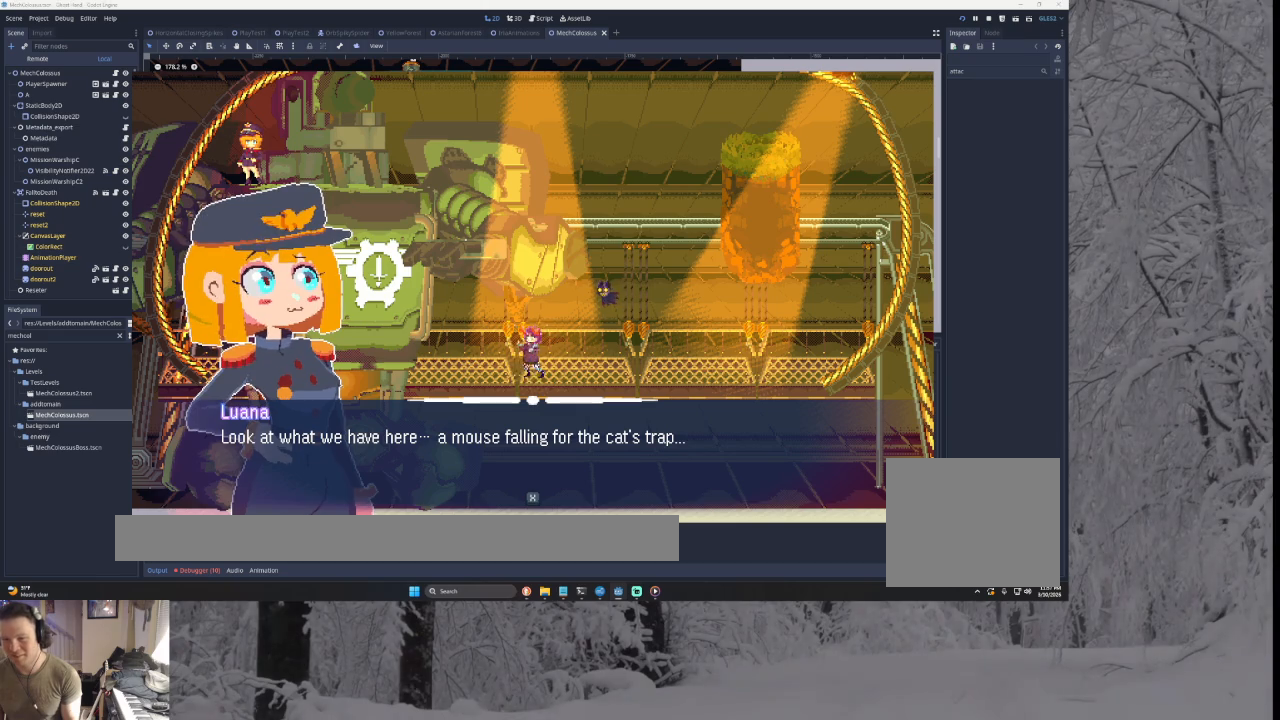
{"buttons": ["CROSS"], "left_stick": "center", "right_stick": "center", "events": []}
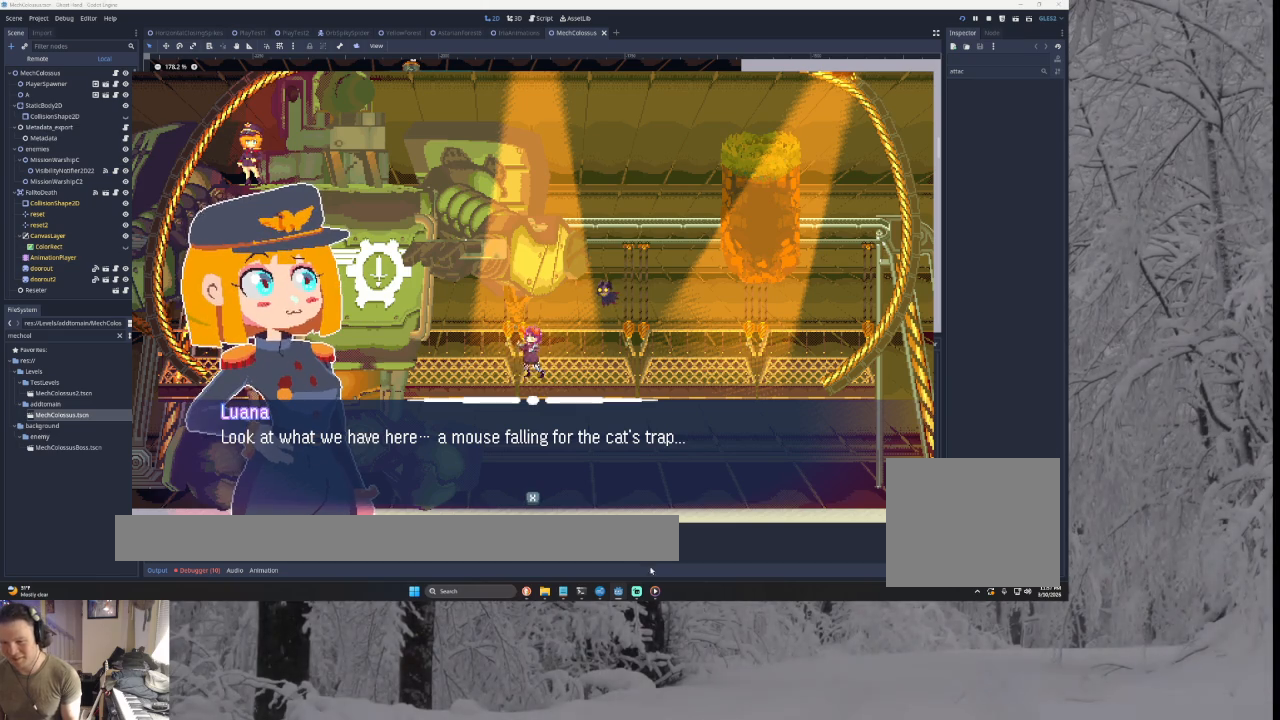
{"buttons": ["CROSS"], "left_stick": "center", "right_stick": "center", "events": []}
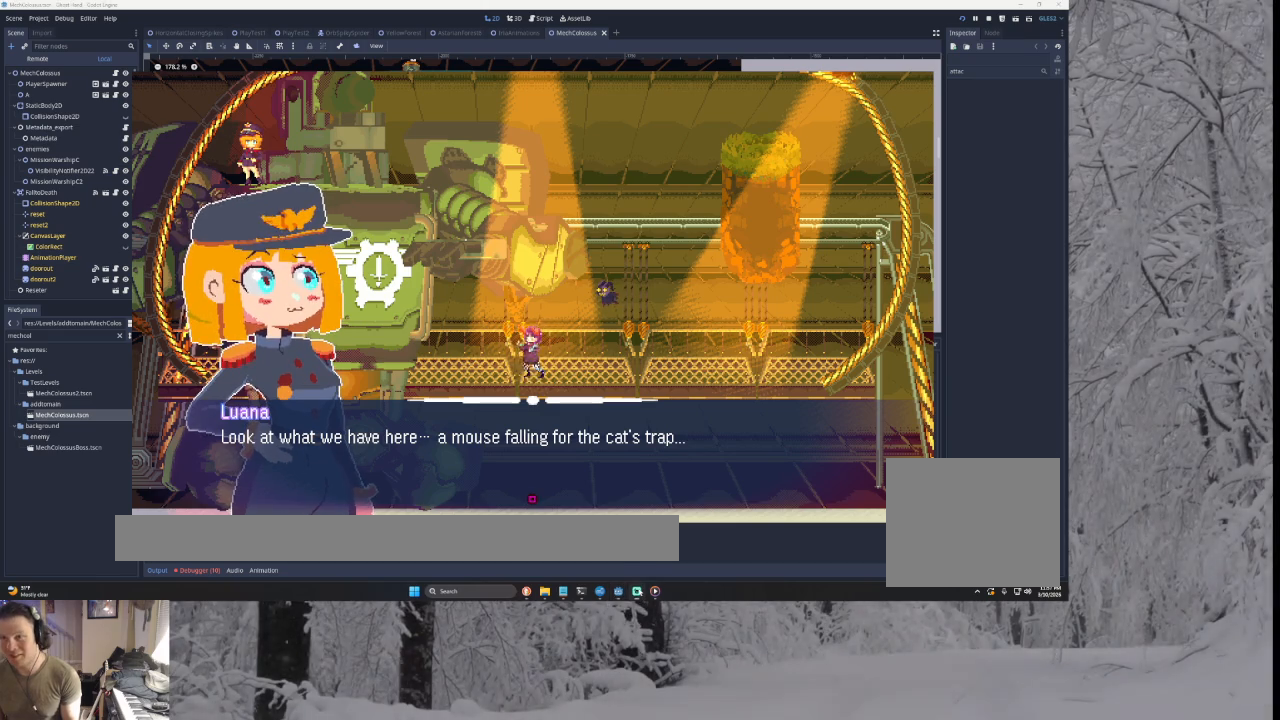
{"buttons": ["CROSS"], "left_stick": "center", "right_stick": "center", "events": []}
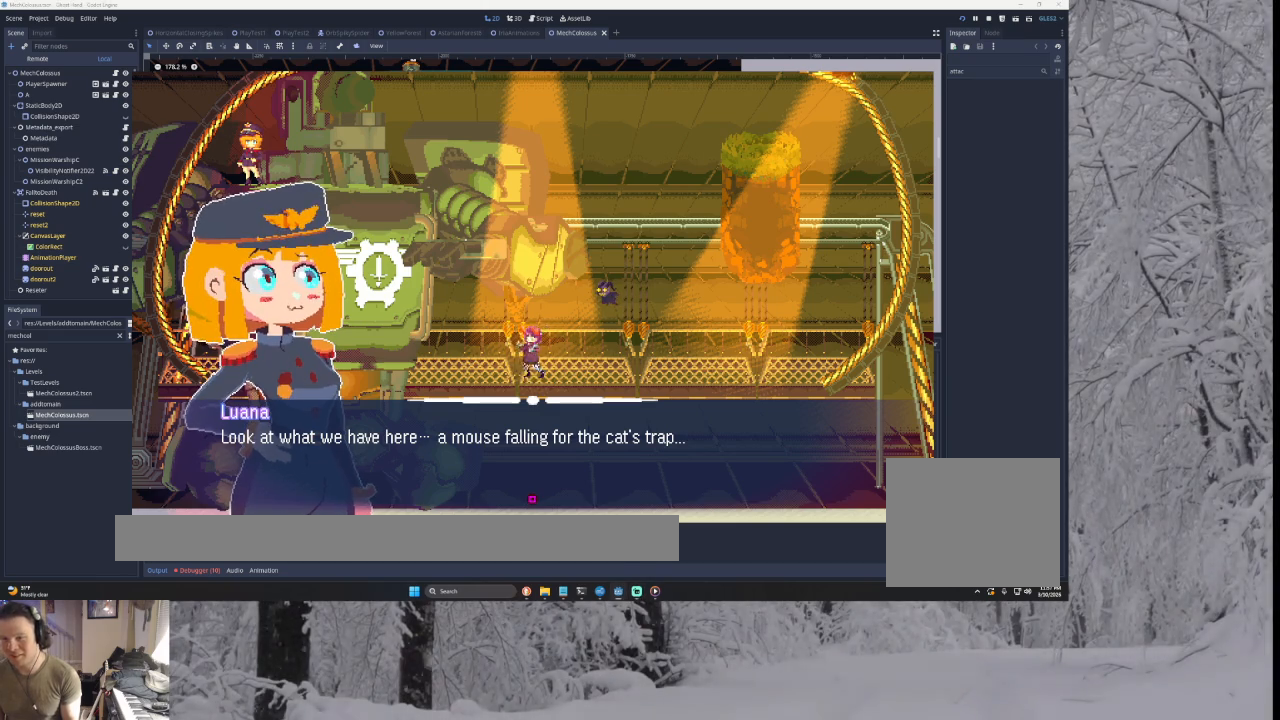
{"buttons": ["CROSS"], "left_stick": "center", "right_stick": "center", "events": []}
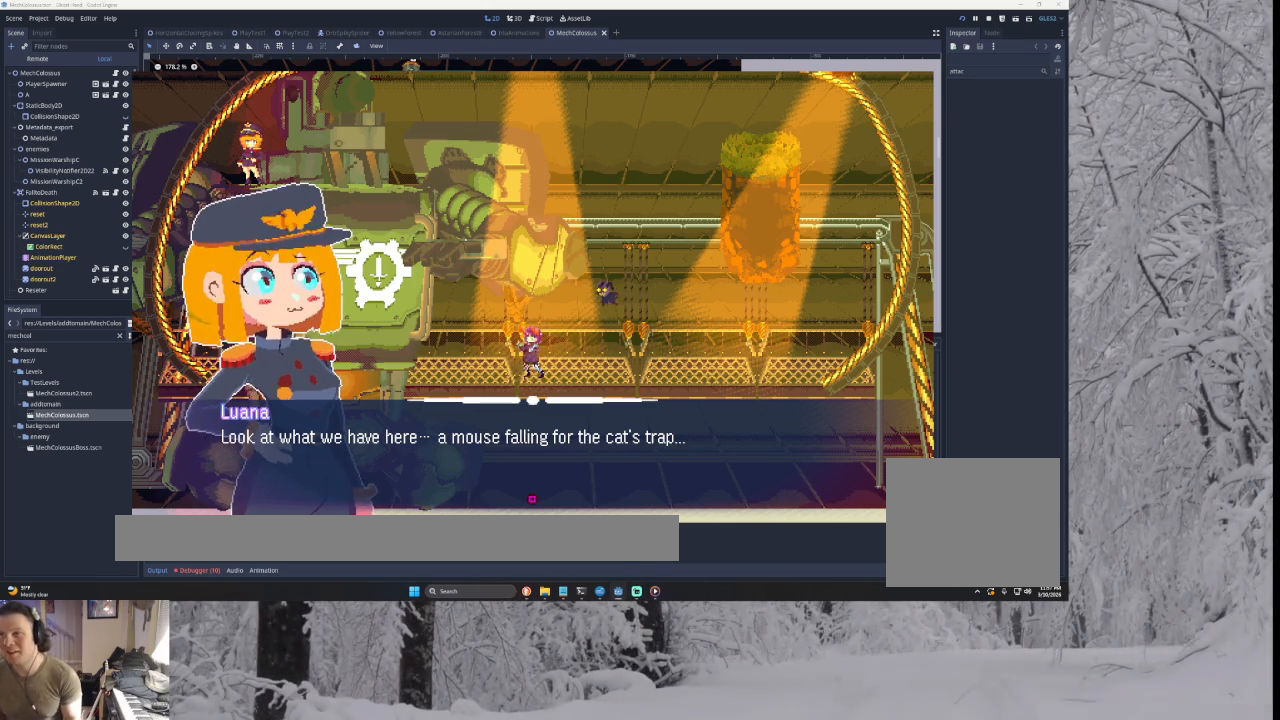
{"buttons": ["CROSS"], "left_stick": "center", "right_stick": "center", "events": []}
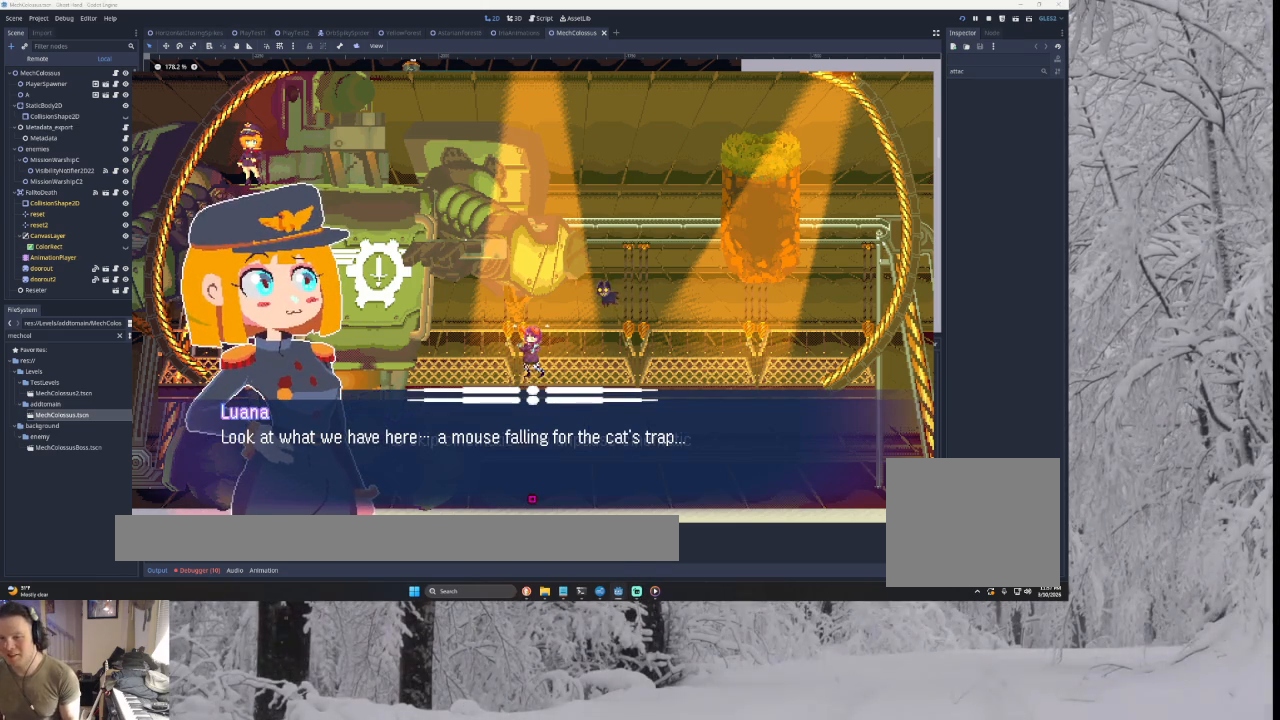
{"buttons": ["CROSS"], "left_stick": "center", "right_stick": "center", "events": []}
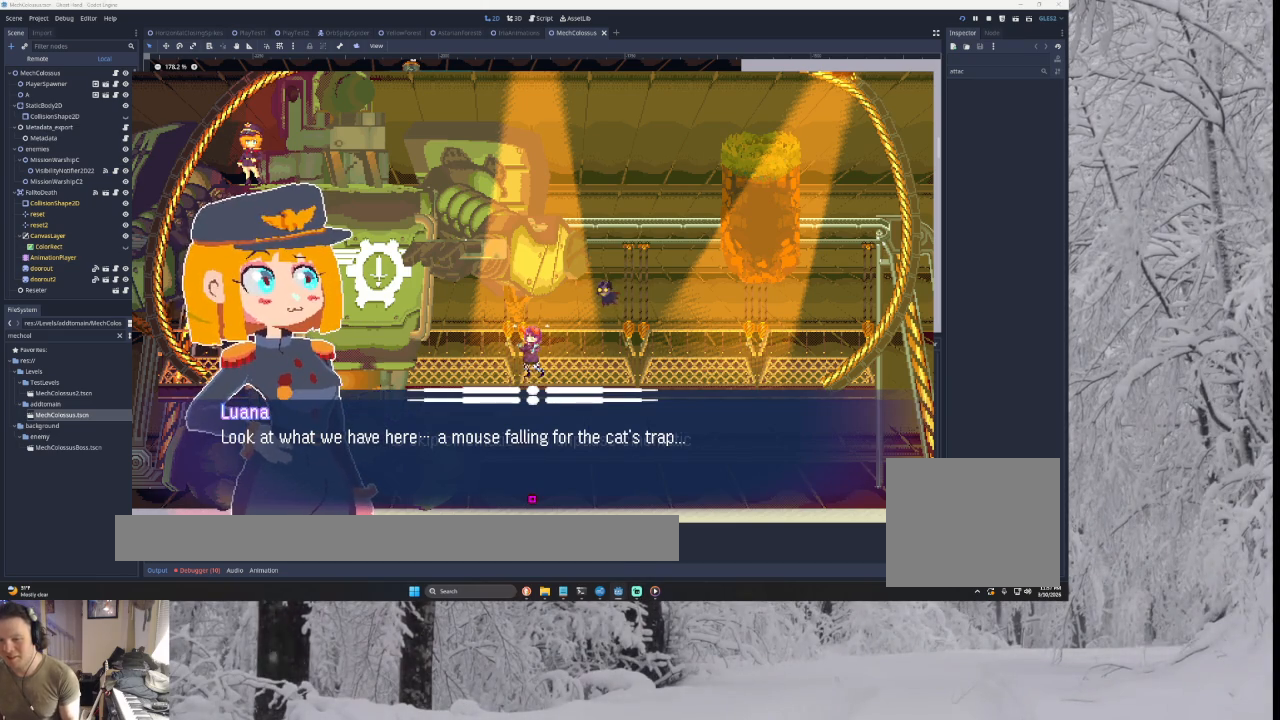
{"buttons": ["CROSS", "SQUARE"], "left_stick": "center", "right_stick": "center", "events": [[100, "SQUARE", "down"], [200, "SQUARE", "up"], [300, "SQUARE", "down"], [367, "SQUARE", "up"], [467, "SQUARE", "down"]]}
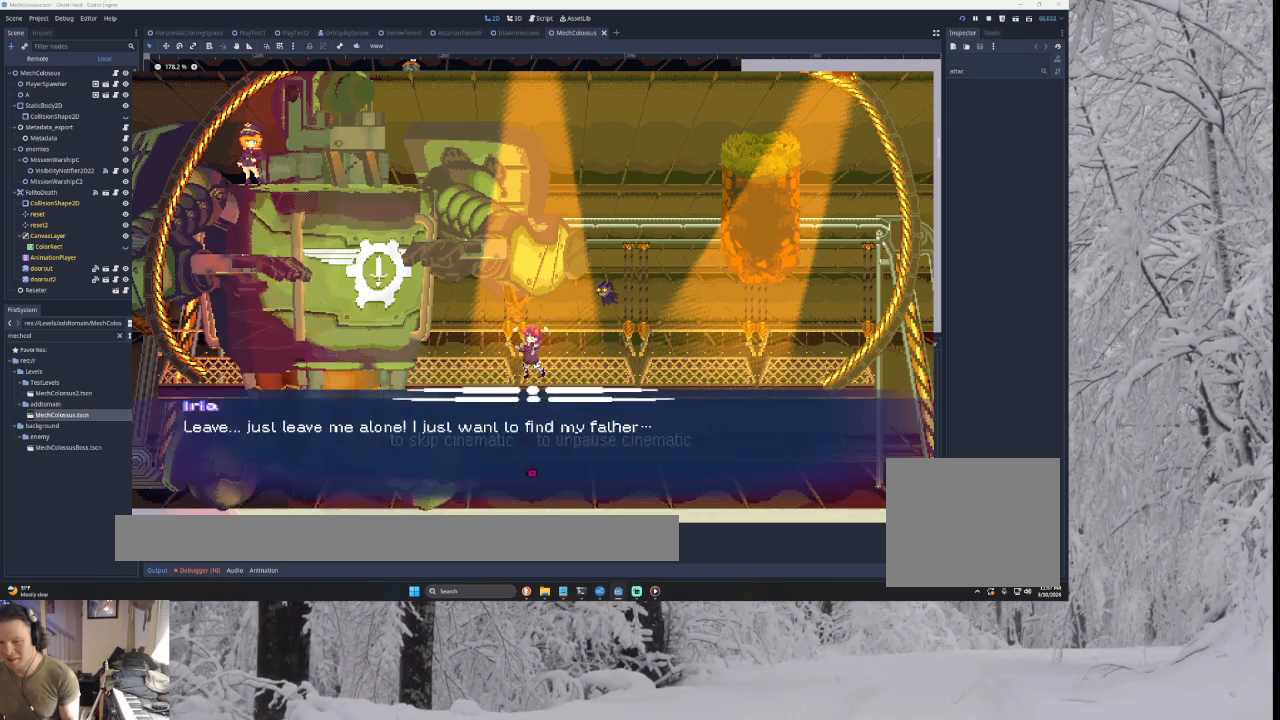
{"buttons": ["CROSS"], "left_stick": "center", "right_stick": "center", "events": [[33, "SQUARE", "up"], [133, "SQUARE", "down"], [200, "SQUARE", "up"], [267, "SQUARE", "down"], [333, "SQUARE", "up"], [433, "SQUARE", "down"], [500, "SQUARE", "up"]]}
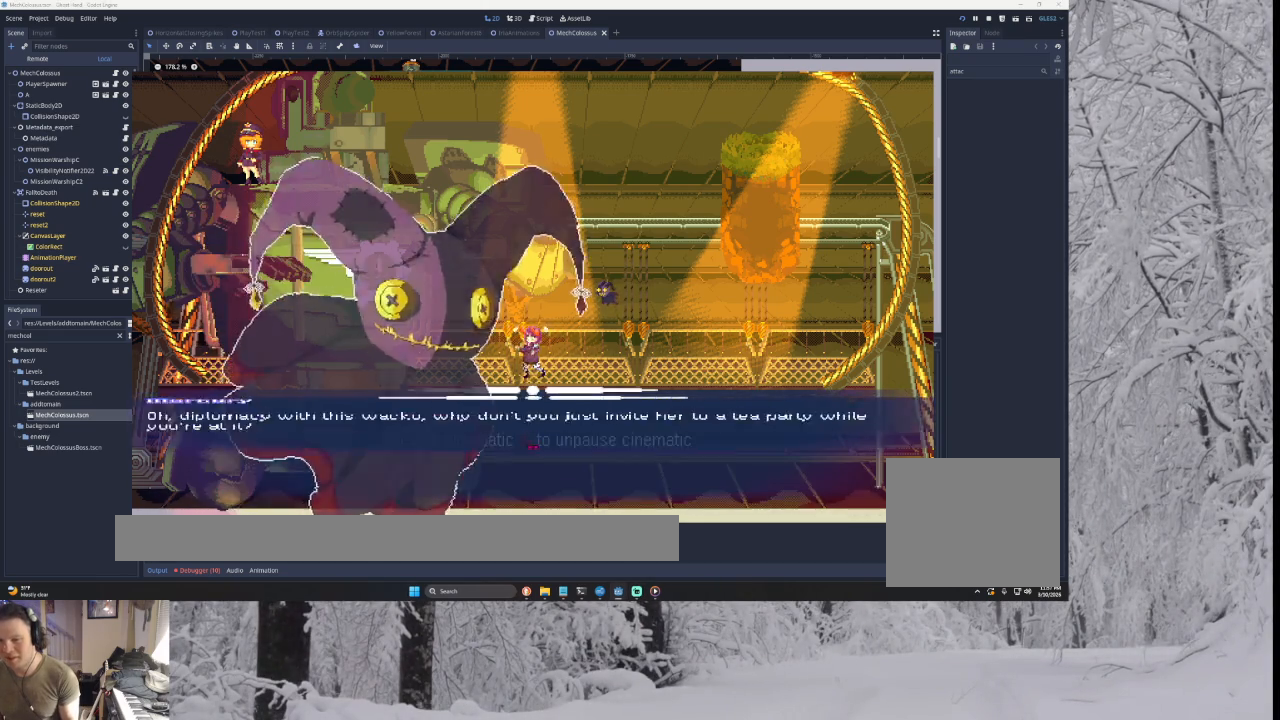
{"buttons": ["CROSS", "SQUARE"], "left_stick": "center", "right_stick": "center", "events": [[67, "SQUARE", "down"], [133, "SQUARE", "up"], [233, "SQUARE", "down"], [267, "SQUARE", "up"], [367, "SQUARE", "down"], [433, "SQUARE", "up"], [500, "SQUARE", "down"]]}
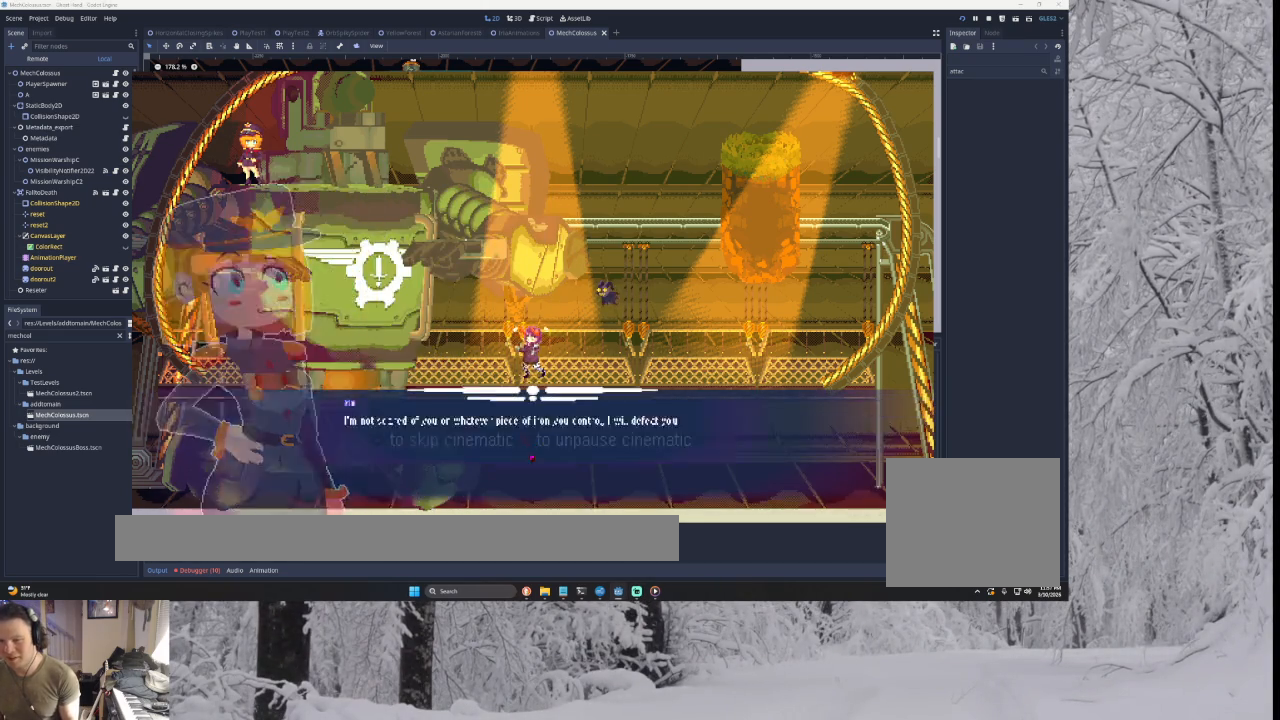
{"buttons": ["CROSS", "SQUARE"], "left_stick": "center", "right_stick": "center", "events": [[67, "SQUARE", "up"], [167, "SQUARE", "down"], [233, "SQUARE", "up"], [300, "SQUARE", "down"], [367, "SQUARE", "up"], [433, "SQUARE", "down"]]}
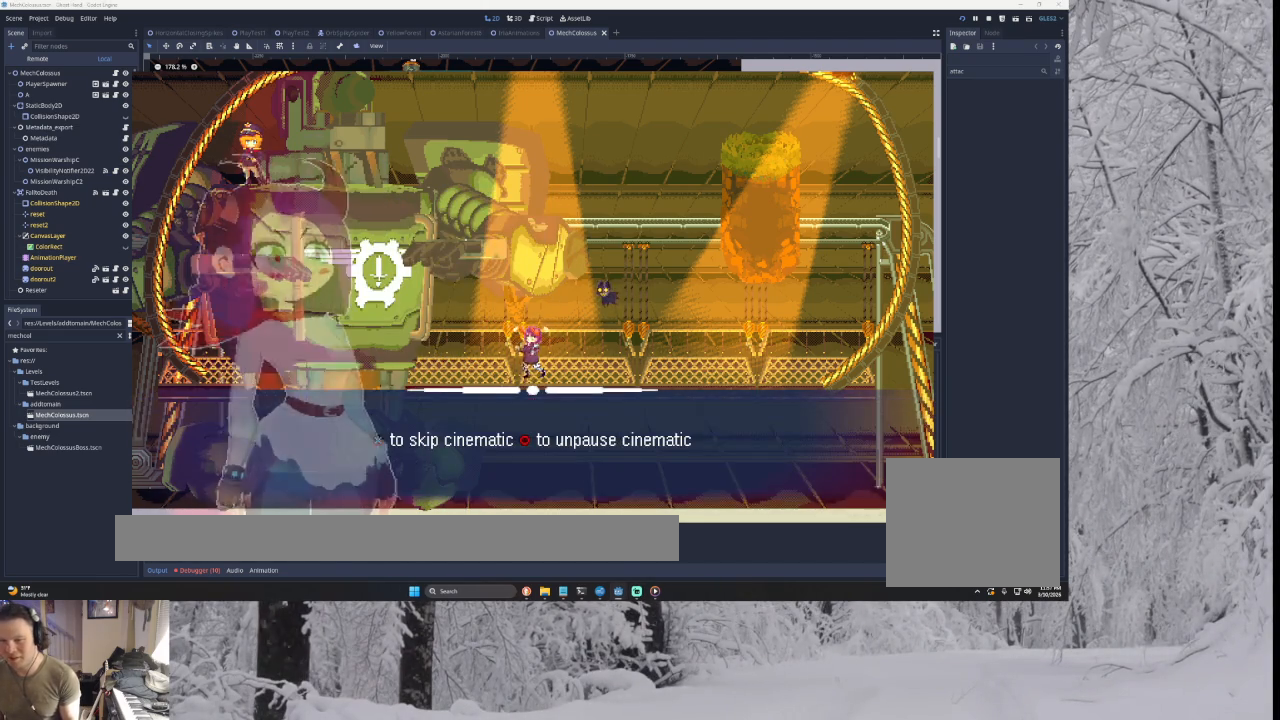
{"buttons": ["CROSS"], "left_stick": "center", "right_stick": "center", "events": [[33, "SQUARE", "up"], [100, "SQUARE", "down"], [167, "SQUARE", "up"], [233, "SQUARE", "down"], [333, "SQUARE", "up"]]}
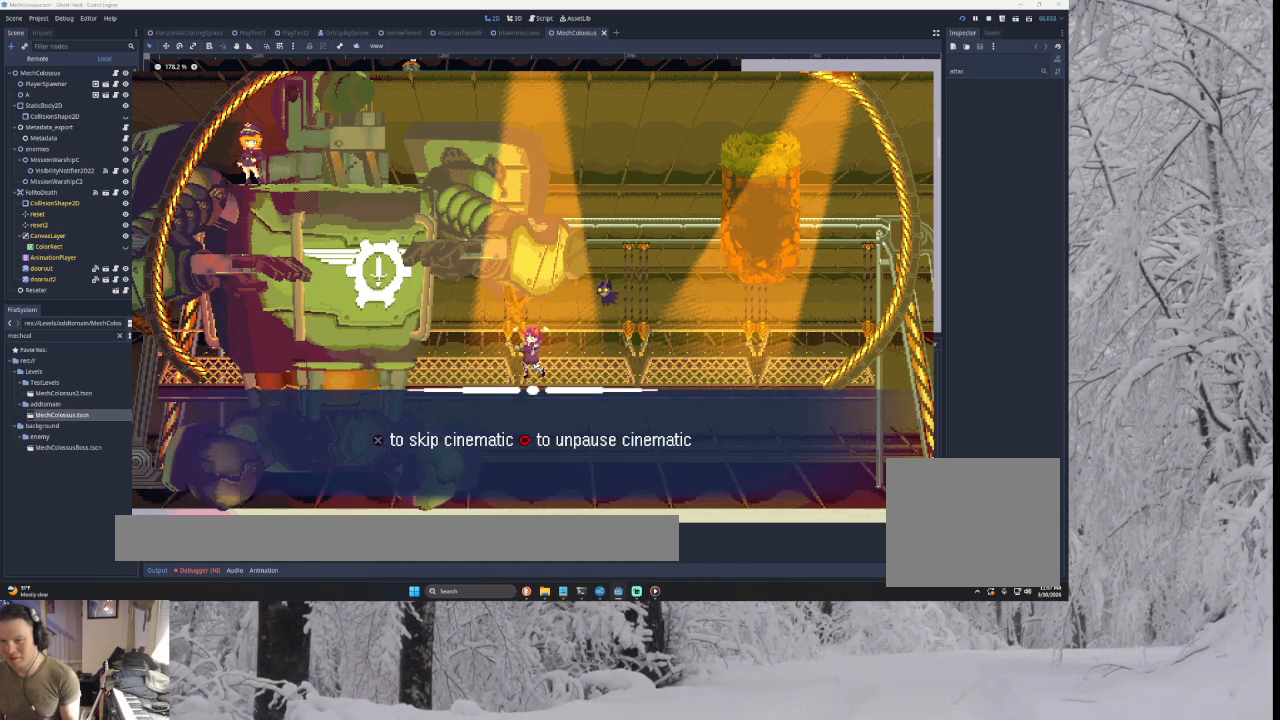
{"buttons": ["CROSS"], "left_stick": "right", "right_stick": "center", "events": [[33, "CIRCLE", "down"], [167, "CIRCLE", "up"], [233, "left_stick", "right"]]}
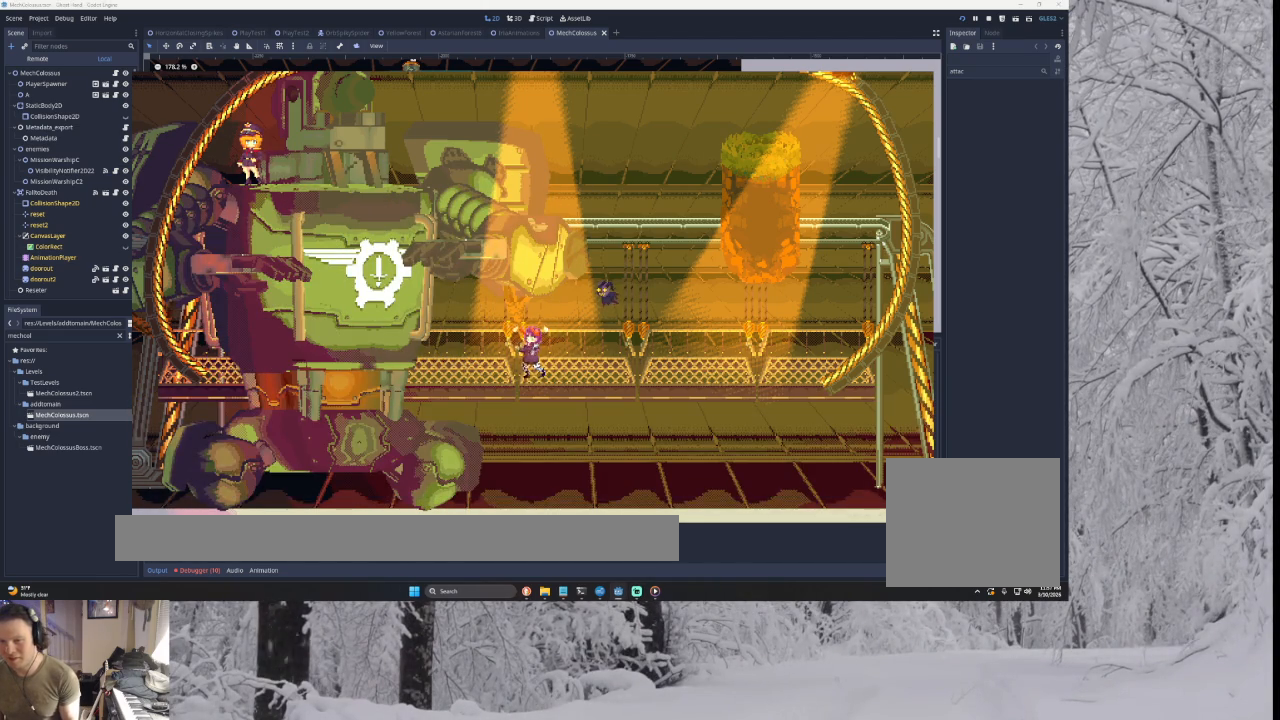
{"buttons": ["CROSS"], "left_stick": "right", "right_stick": "center", "events": [[100, "left_stick", "center"], [300, "left_stick", "right"]]}
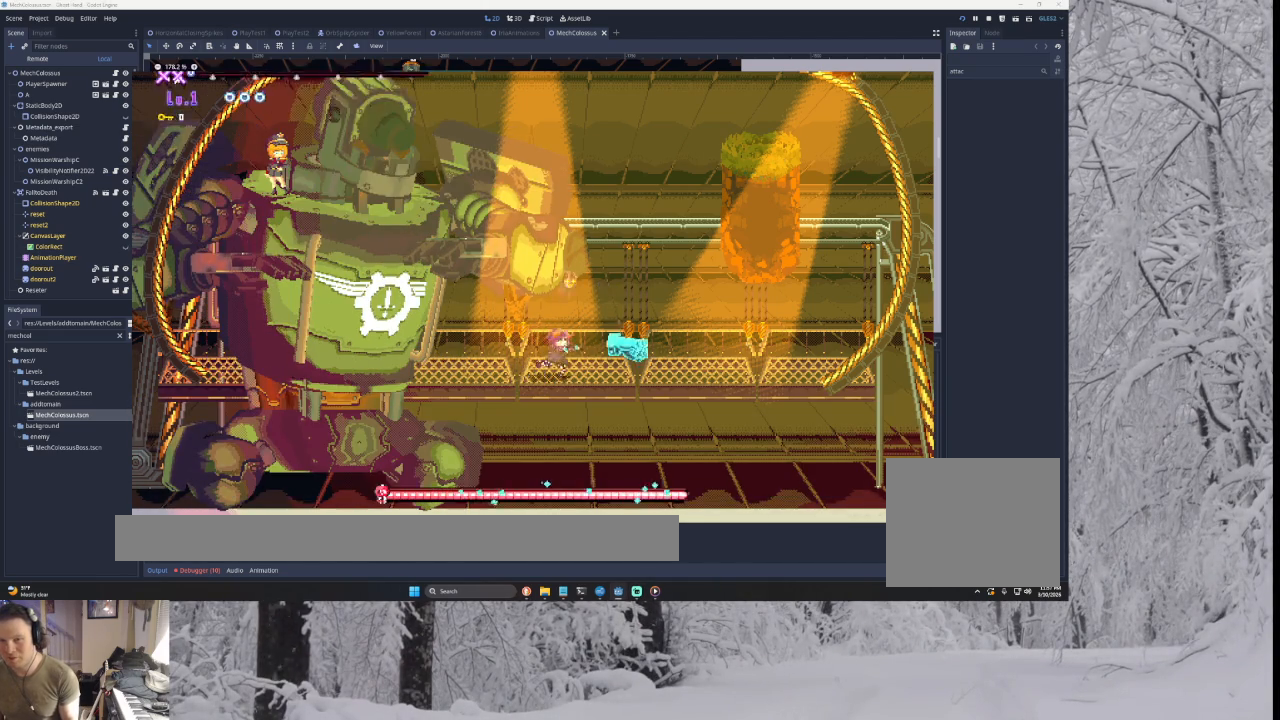
{"buttons": ["CROSS", "SQUARE", "TRIANGLE"], "left_stick": "left", "right_stick": "center", "events": [[400, "TRIANGLE", "down"], [433, "SQUARE", "down"], [433, "left_stick", "left"]]}
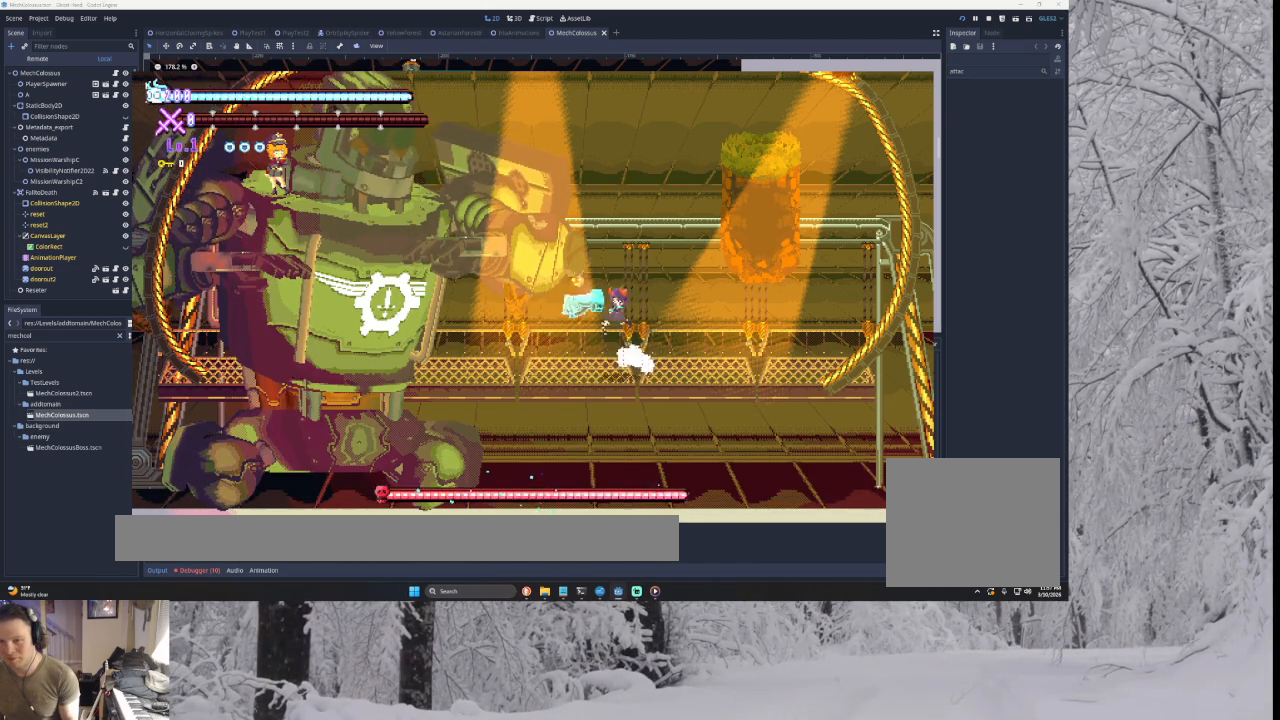
{"buttons": ["CROSS", "SQUARE", "TRIANGLE"], "left_stick": "center", "right_stick": "center", "events": [[67, "left_stick", "right"], [133, "SQUARE", "up"], [167, "TRIANGLE", "up"], [333, "left_stick", "left"], [433, "TRIANGLE", "down"], [467, "SQUARE", "down"], [467, "left_stick", "center"]]}
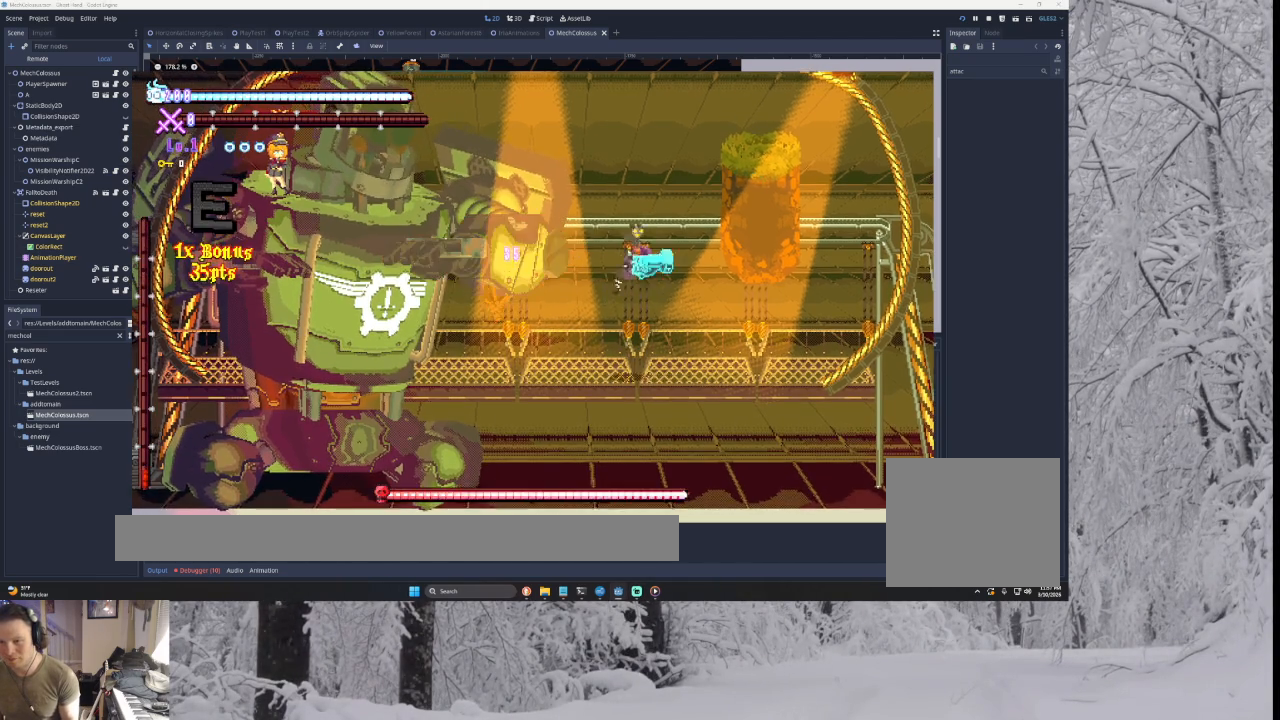
{"buttons": ["CROSS", "SQUARE"], "left_stick": "down-right", "right_stick": "center", "events": [[33, "left_stick", "right"], [167, "left_stick", "center"], [233, "left_stick", "left"], [267, "SQUARE", "up"], [333, "TRIANGLE", "up"], [367, "left_stick", "center"], [433, "SQUARE", "down"], [500, "left_stick", "down-right"]]}
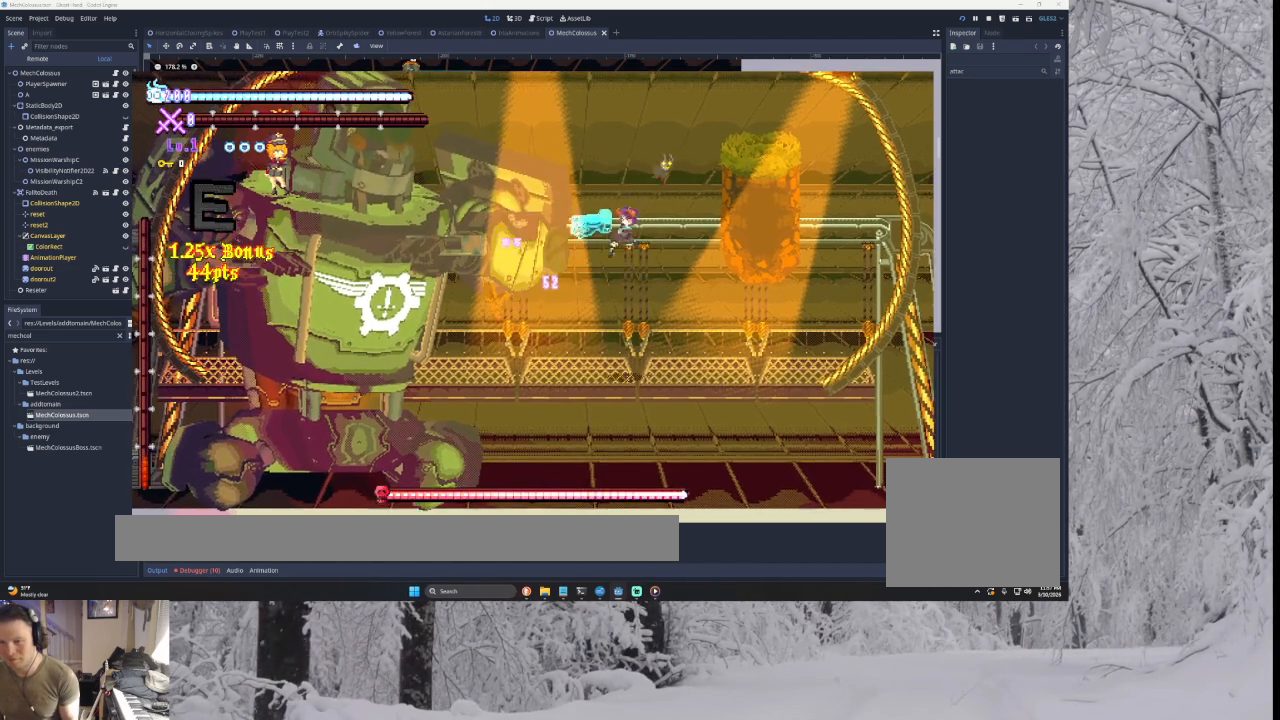
{"buttons": ["CROSS", "SQUARE", "TRIANGLE"], "left_stick": "left", "right_stick": "center", "events": [[100, "SQUARE", "up"], [100, "left_stick", "right"], [300, "left_stick", "center"], [367, "left_stick", "left"], [400, "TRIANGLE", "down"], [467, "SQUARE", "down"]]}
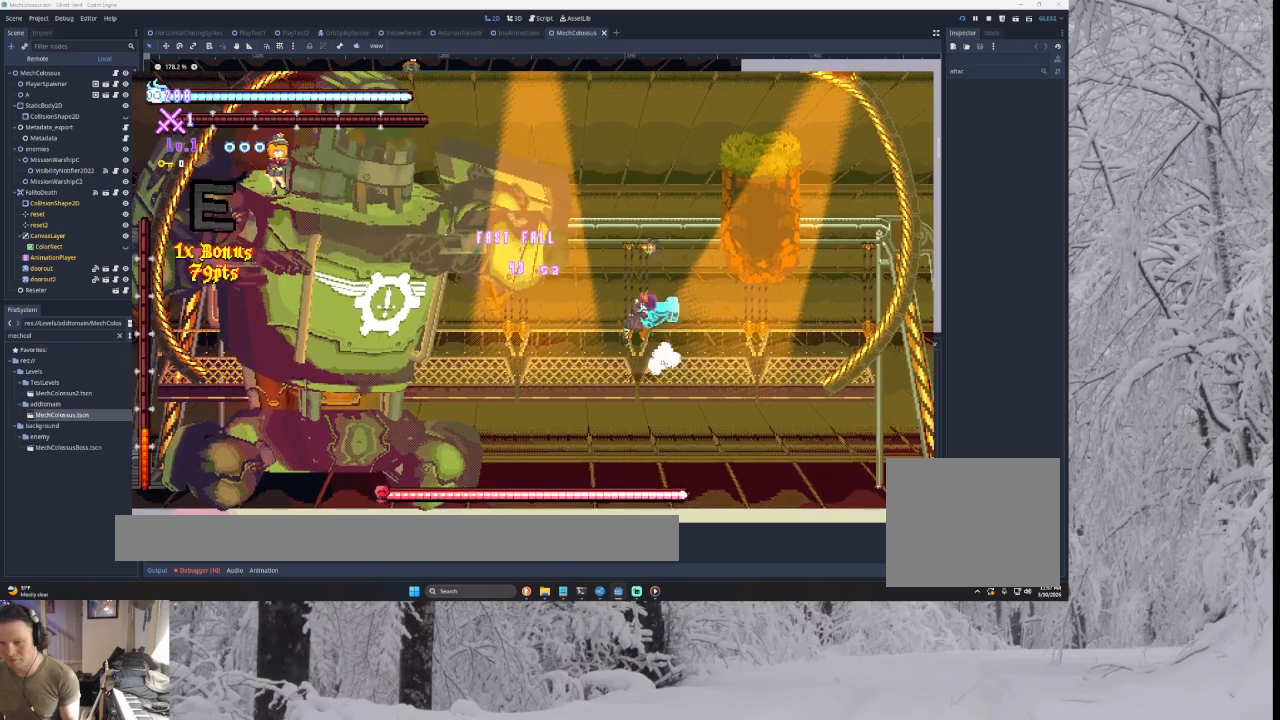
{"buttons": ["CROSS", "SQUARE", "TRIANGLE"], "left_stick": "left", "right_stick": "center", "events": [[67, "left_stick", "right"], [133, "SQUARE", "up"], [200, "TRIANGLE", "up"], [267, "left_stick", "center"], [333, "left_stick", "left"], [400, "TRIANGLE", "down"], [433, "SQUARE", "down"]]}
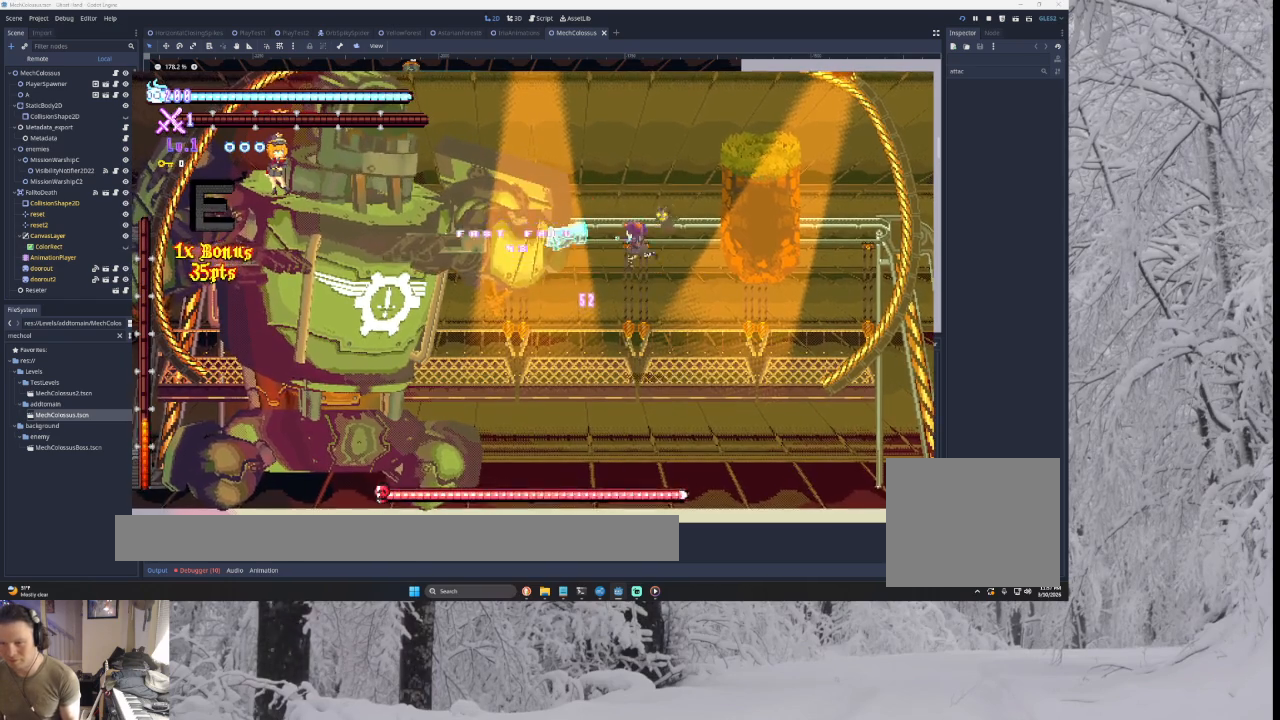
{"buttons": ["CROSS", "SQUARE"], "left_stick": "down-right", "right_stick": "center", "events": [[67, "left_stick", "right"], [233, "left_stick", "left"], [267, "SQUARE", "up"], [300, "TRIANGLE", "up"], [400, "left_stick", "center"], [433, "SQUARE", "down"], [500, "left_stick", "down-right"]]}
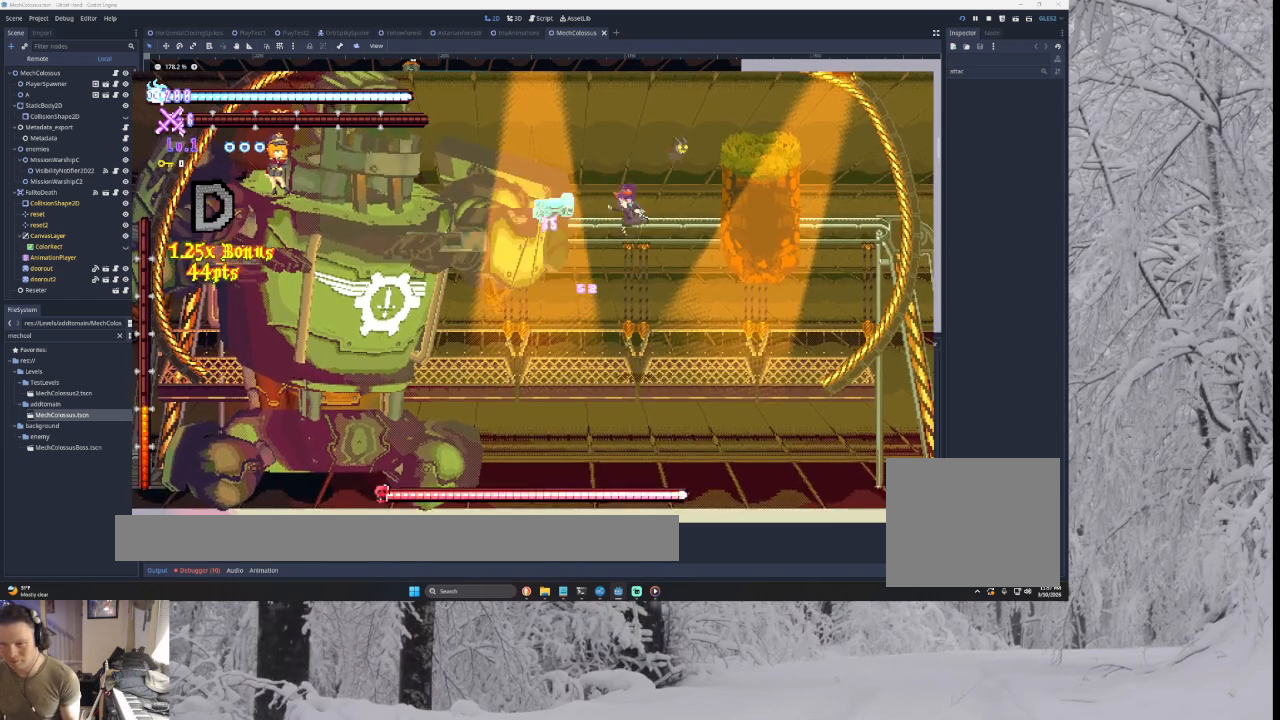
{"buttons": ["CROSS", "SQUARE", "TRIANGLE"], "left_stick": "center", "right_stick": "center", "events": [[100, "left_stick", "right"], [167, "SQUARE", "up"], [267, "left_stick", "left"], [367, "TRIANGLE", "down"], [433, "SQUARE", "down"], [467, "left_stick", "center"]]}
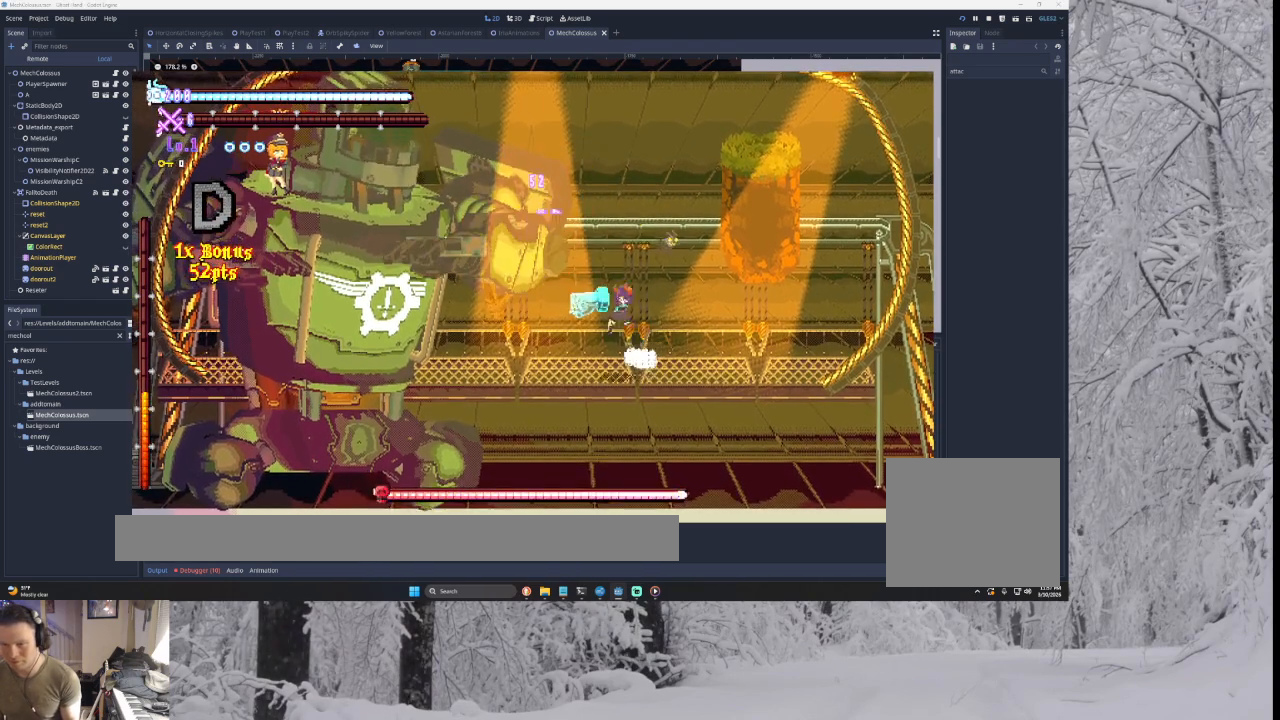
{"buttons": ["CROSS", "SQUARE", "TRIANGLE"], "left_stick": "right", "right_stick": "center", "events": [[33, "left_stick", "right"], [133, "SQUARE", "up"], [167, "TRIANGLE", "up"], [167, "left_stick", "center"], [233, "left_stick", "left"], [367, "TRIANGLE", "down"], [433, "SQUARE", "down"], [433, "left_stick", "right"]]}
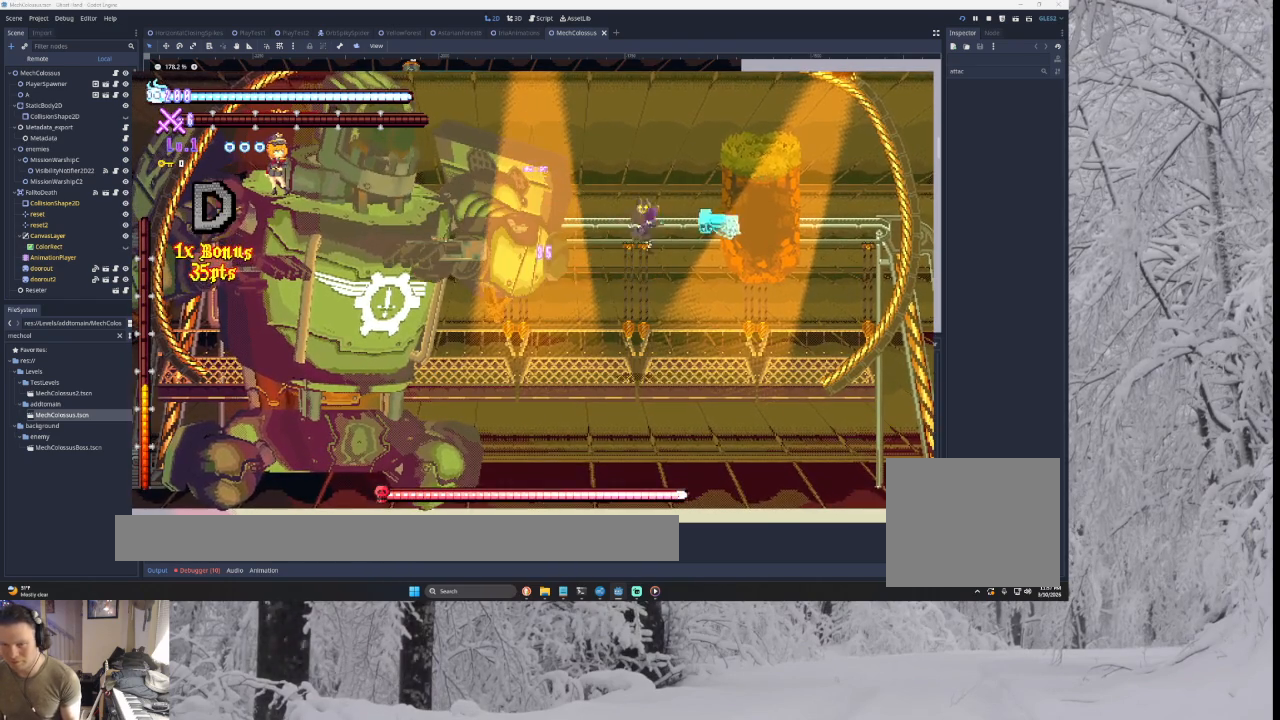
{"buttons": ["CROSS", "SQUARE"], "left_stick": "center", "right_stick": "center", "events": [[167, "left_stick", "left"], [233, "SQUARE", "up"], [267, "TRIANGLE", "up"], [333, "left_stick", "center"], [400, "SQUARE", "down"]]}
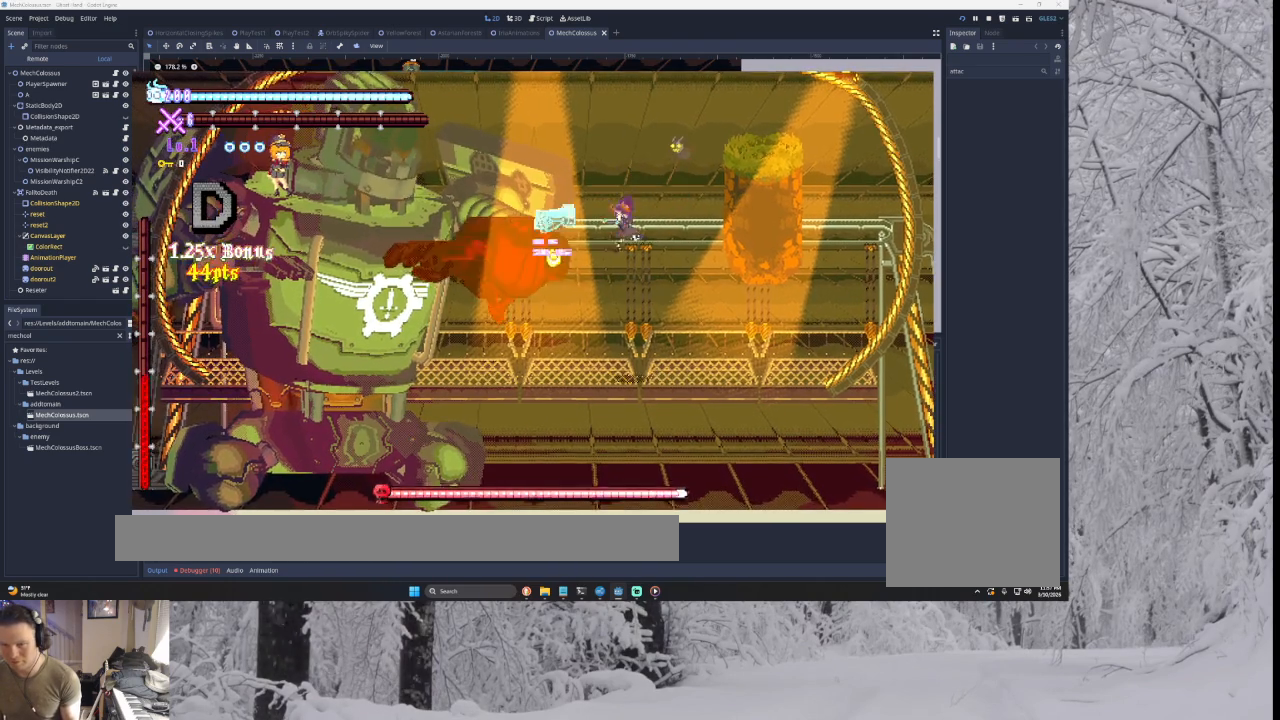
{"buttons": ["CROSS", "SQUARE", "TRIANGLE"], "left_stick": "left", "right_stick": "center", "events": [[67, "left_stick", "left"], [100, "SQUARE", "up"], [200, "left_stick", "center"], [267, "left_stick", "right"], [400, "TRIANGLE", "down"], [433, "left_stick", "left"], [467, "SQUARE", "down"]]}
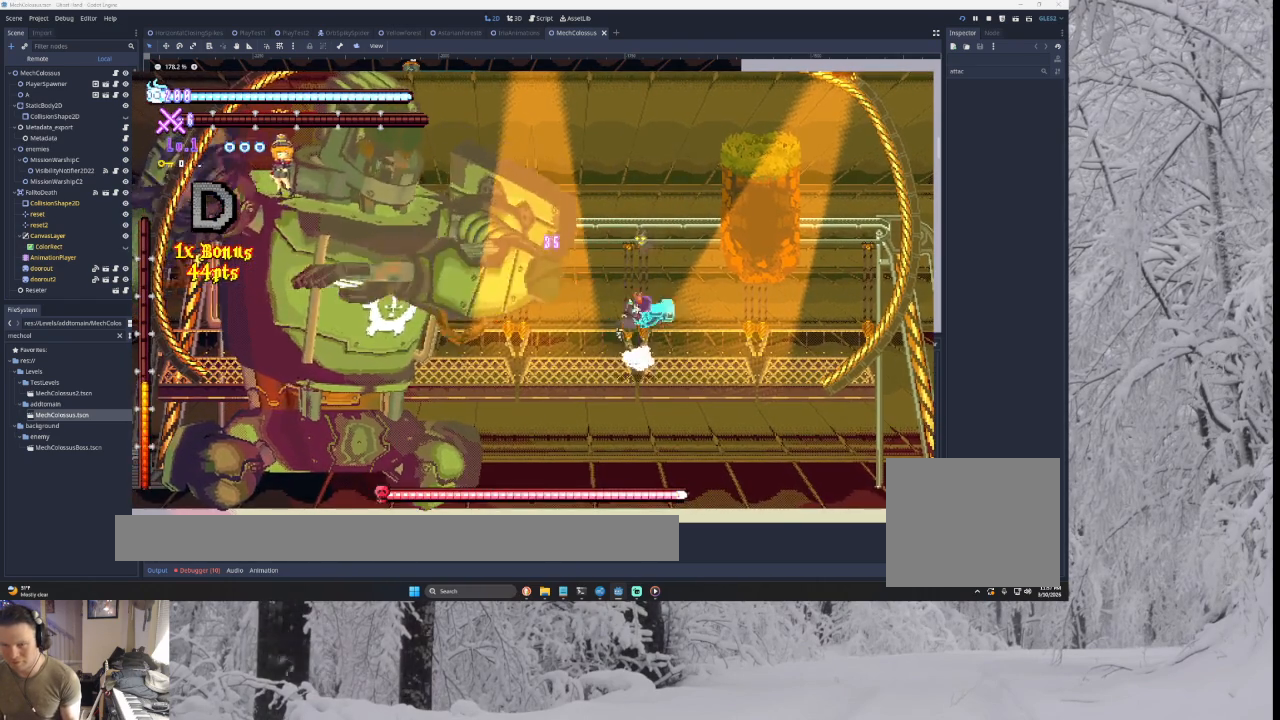
{"buttons": ["CROSS", "SQUARE", "TRIANGLE"], "left_stick": "center", "right_stick": "center", "events": [[133, "SQUARE", "up"], [133, "left_stick", "right"], [167, "TRIANGLE", "up"], [333, "left_stick", "left"], [400, "TRIANGLE", "down"], [433, "SQUARE", "down"], [500, "left_stick", "center"]]}
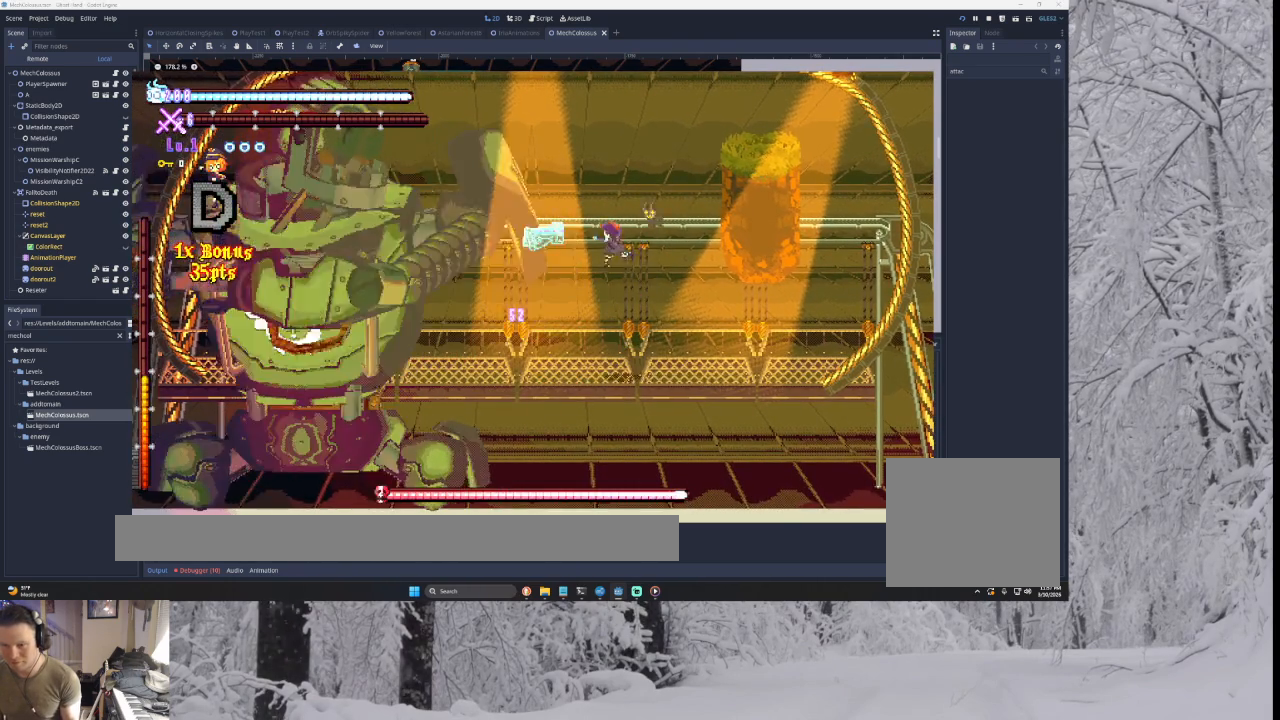
{"buttons": ["CROSS"], "left_stick": "right", "right_stick": "center", "events": [[33, "TRIANGLE", "up"], [33, "left_stick", "right"], [67, "SQUARE", "up"], [267, "left_stick", "left"], [367, "left_stick", "right"]]}
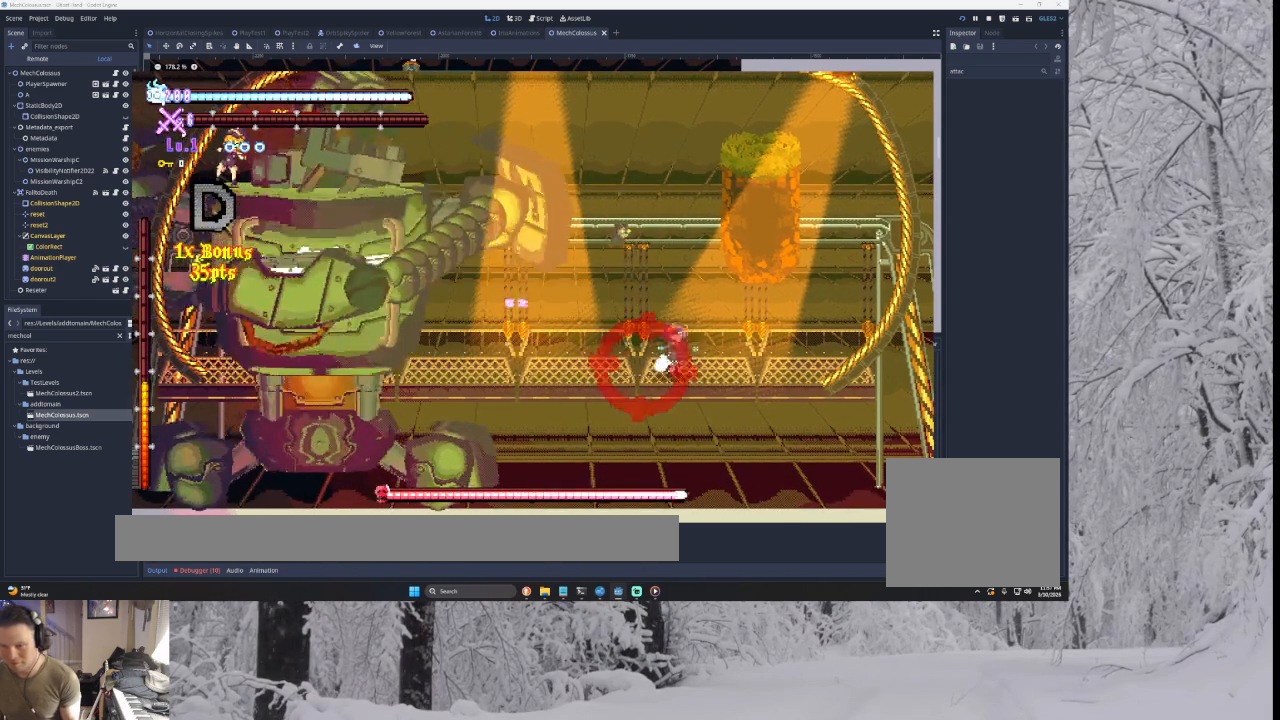
{"buttons": ["CROSS"], "left_stick": "right", "right_stick": "center", "events": [[233, "R2", "down"], [433, "R2", "up"]]}